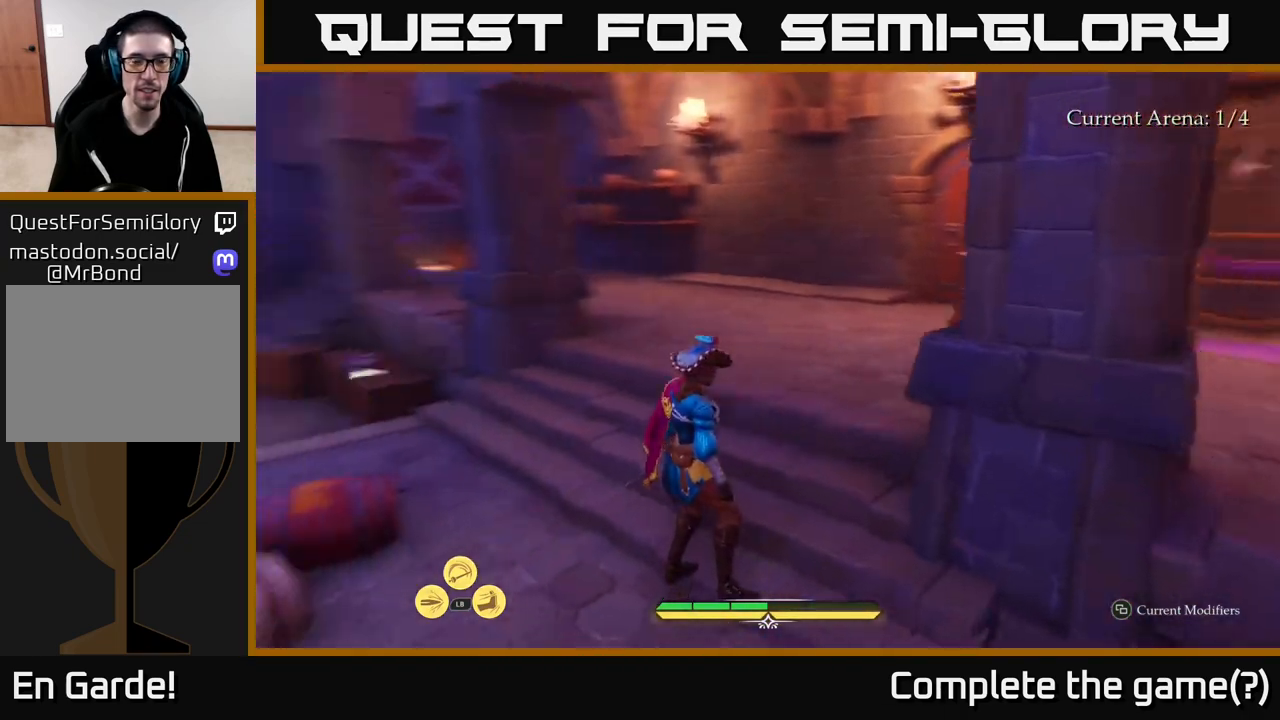
Gameplay with a controller (Xbox layout); each line is a JSON object with the inputs held at the frame after it. "events" lists button and stick changes between this image and that frame as [ms after this image, input, new state], when the widget could be followed in between.
{"buttons": [], "left_stick": "up-right", "right_stick": "center", "events": [[83, "left_stick", "up"], [167, "right_stick", "center"], [367, "left_stick", "up-right"]]}
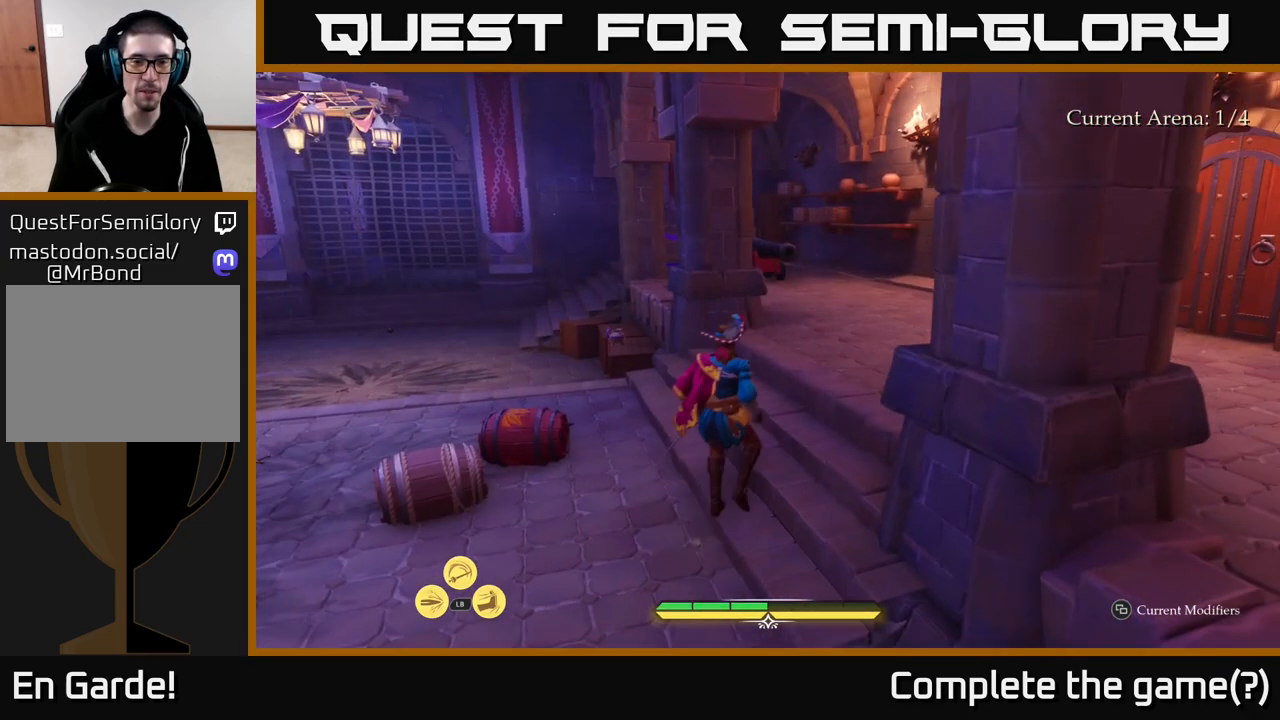
{"buttons": ["L2"], "left_stick": "up-right", "right_stick": "left", "events": [[17, "L2", "down"], [450, "right_stick", "left"]]}
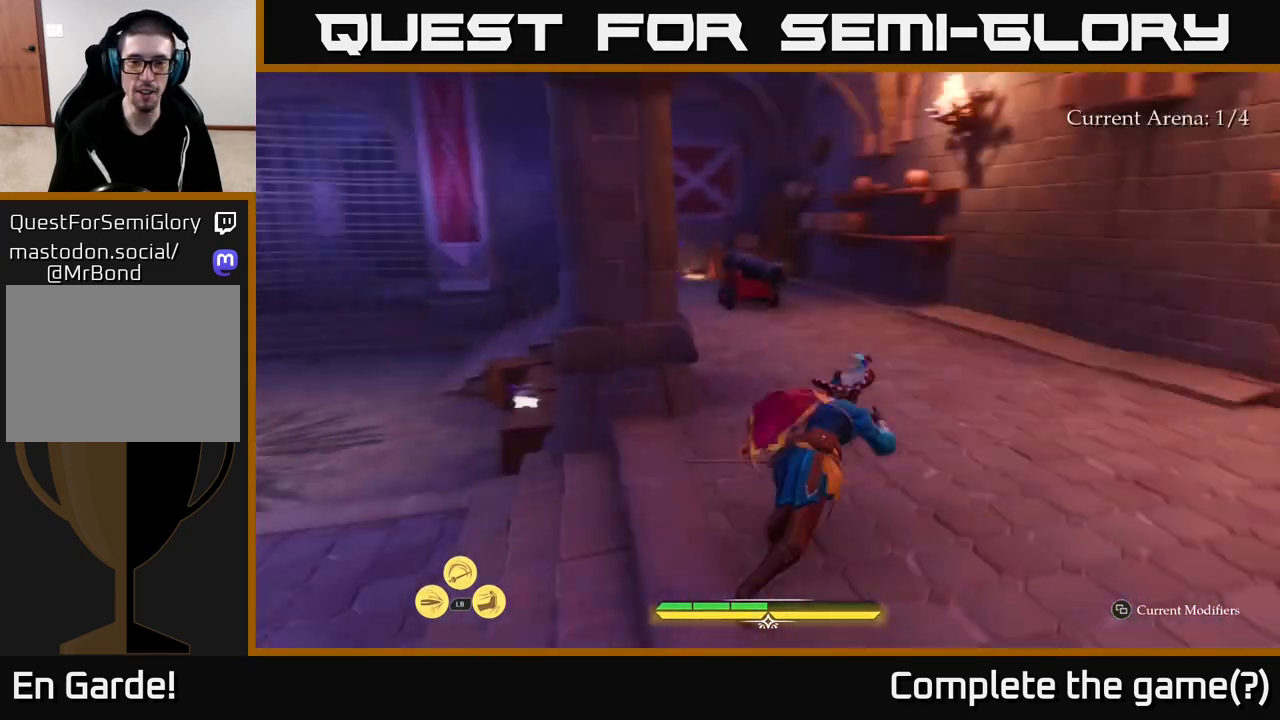
{"buttons": ["L2"], "left_stick": "up-right", "right_stick": "center", "events": [[183, "right_stick", "center"]]}
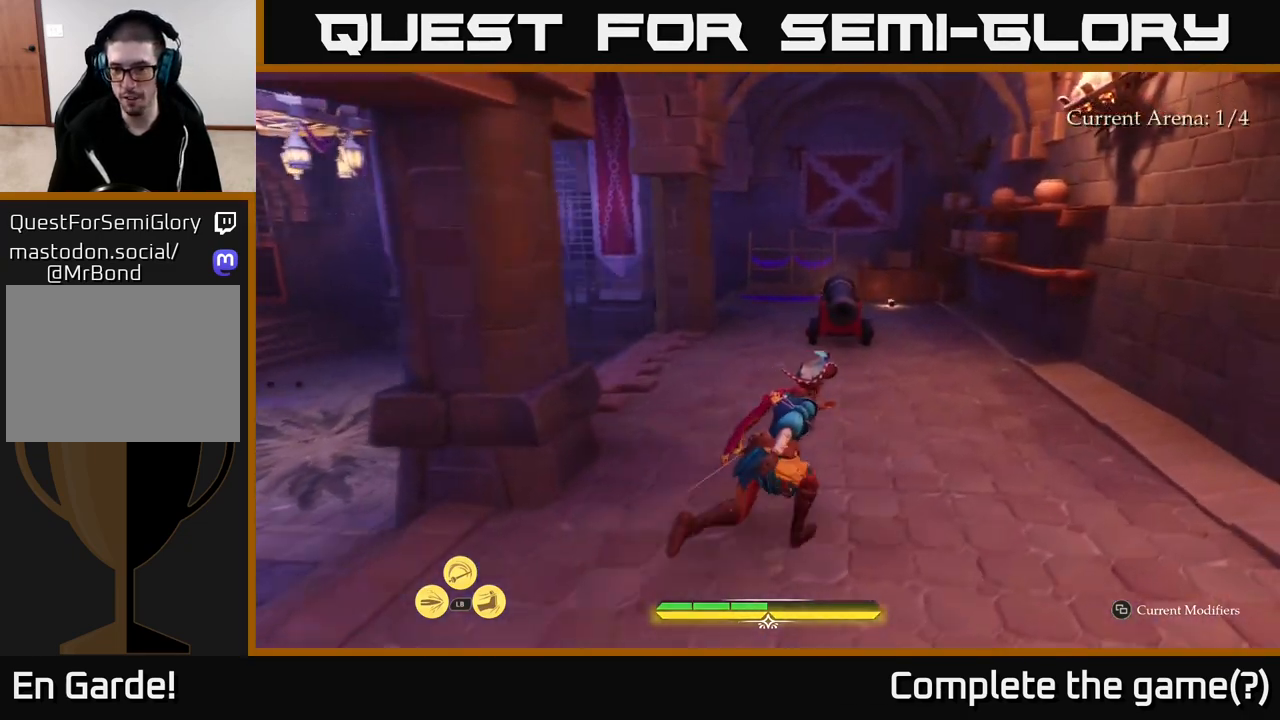
{"buttons": ["L2"], "left_stick": "up-right", "right_stick": "center", "events": [[33, "right_stick", "down-left"], [317, "right_stick", "center"]]}
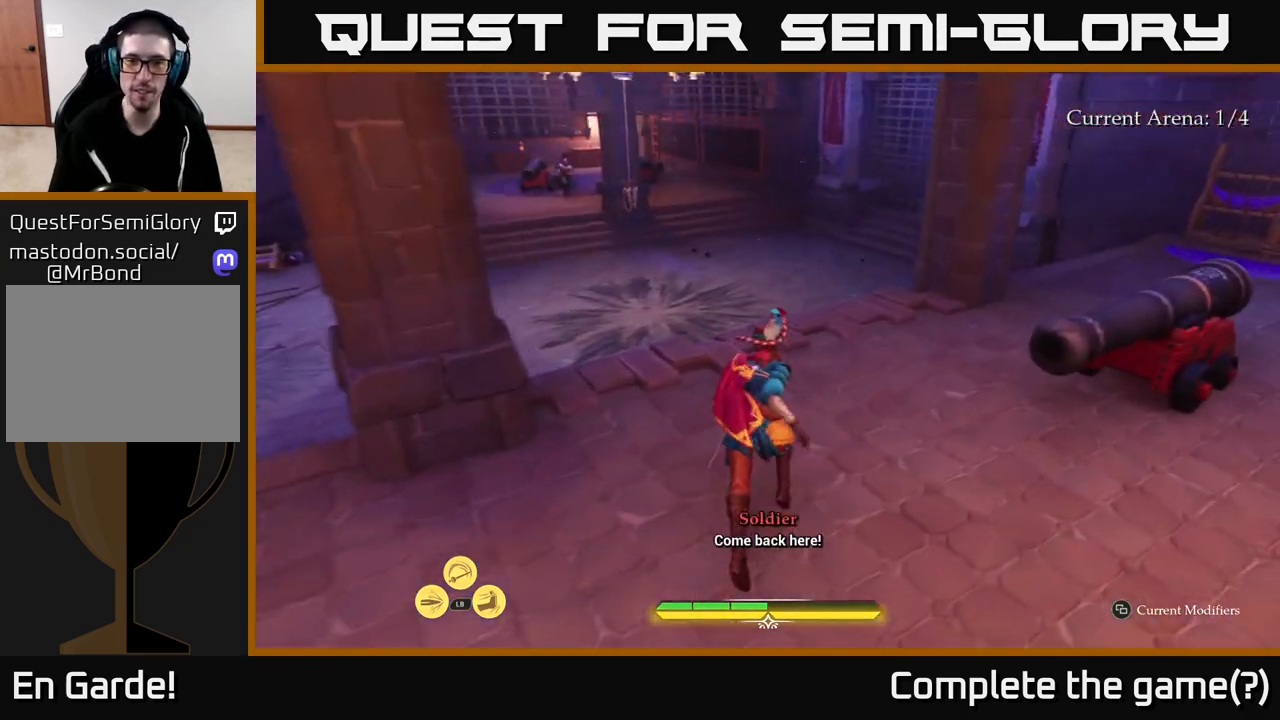
{"buttons": ["L2"], "left_stick": "up-right", "right_stick": "center", "events": [[67, "right_stick", "left"], [250, "right_stick", "center"]]}
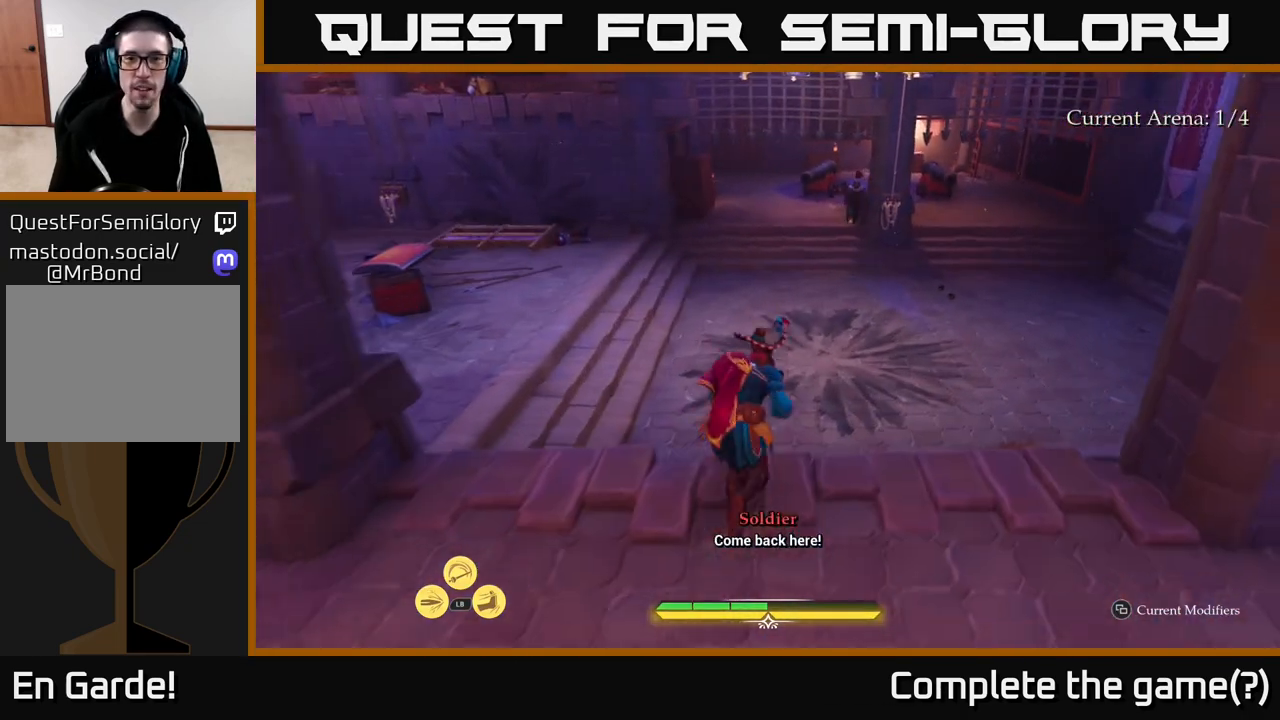
{"buttons": ["L2"], "left_stick": "up", "right_stick": "right", "events": [[183, "left_stick", "up"], [317, "right_stick", "right"]]}
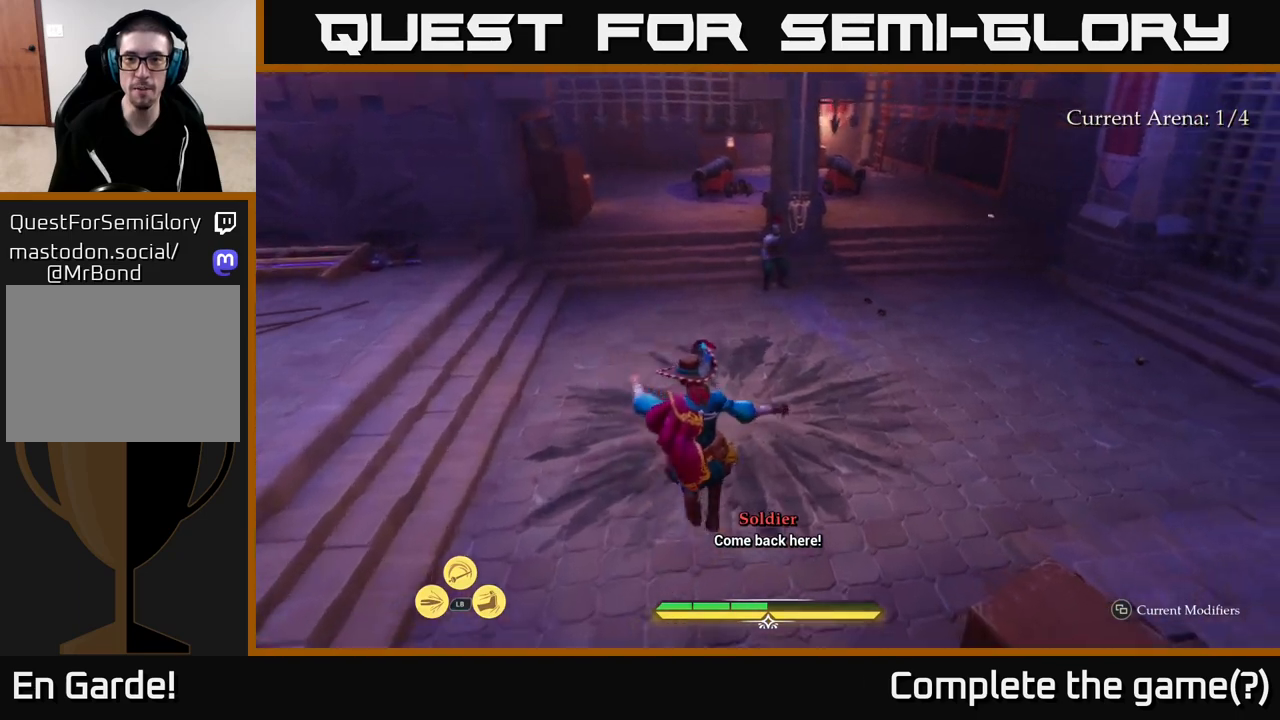
{"buttons": ["L2"], "left_stick": "up", "right_stick": "center", "events": [[50, "right_stick", "center"]]}
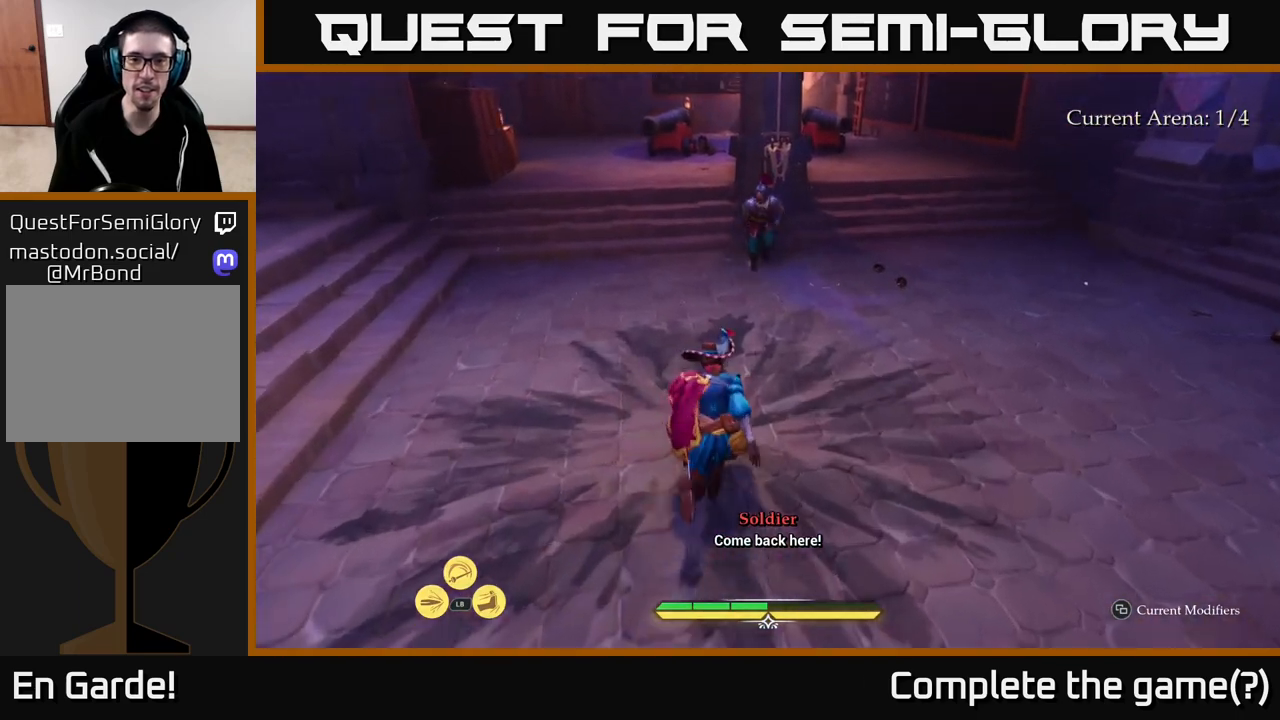
{"buttons": ["X"], "left_stick": "center", "right_stick": "center", "events": [[167, "X", "down"], [283, "X", "up"], [450, "L2", "up"], [450, "X", "down"], [500, "left_stick", "center"]]}
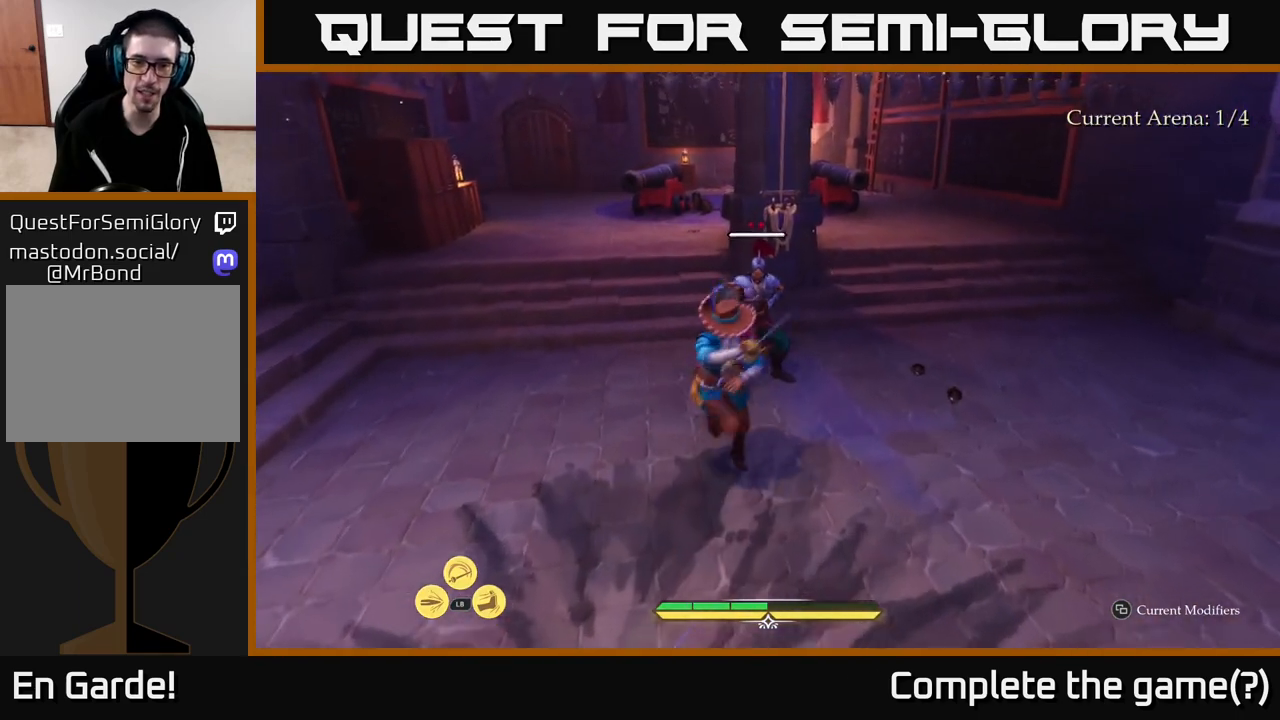
{"buttons": [], "left_stick": "center", "right_stick": "center", "events": [[67, "X", "up"], [150, "X", "down"], [283, "X", "up"]]}
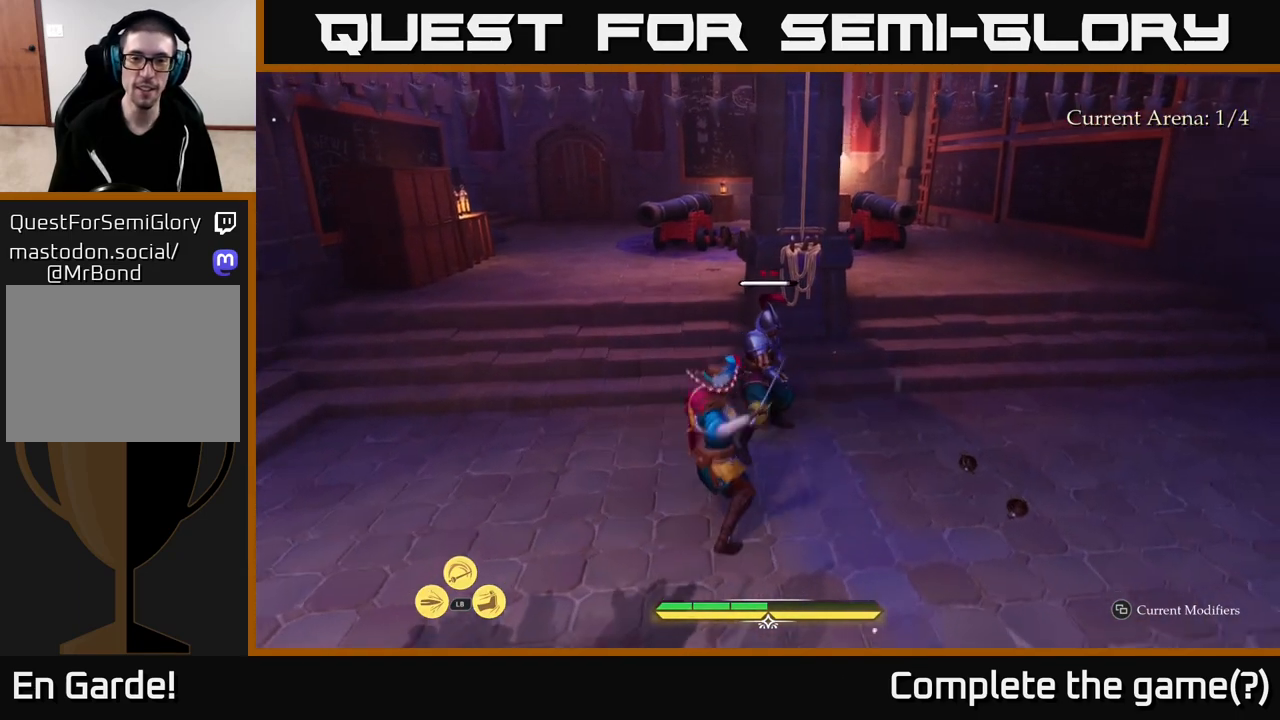
{"buttons": [], "left_stick": "center", "right_stick": "center", "events": [[250, "X", "down"], [333, "X", "up"]]}
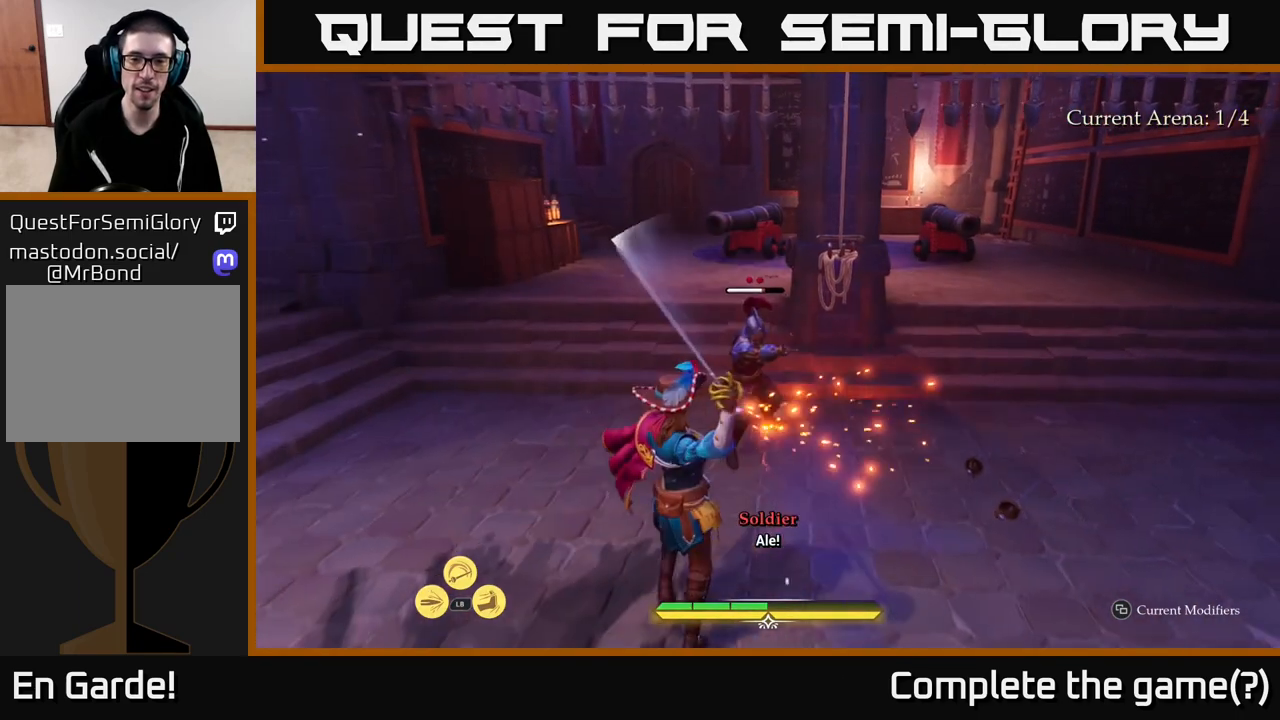
{"buttons": [], "left_stick": "center", "right_stick": "center", "events": []}
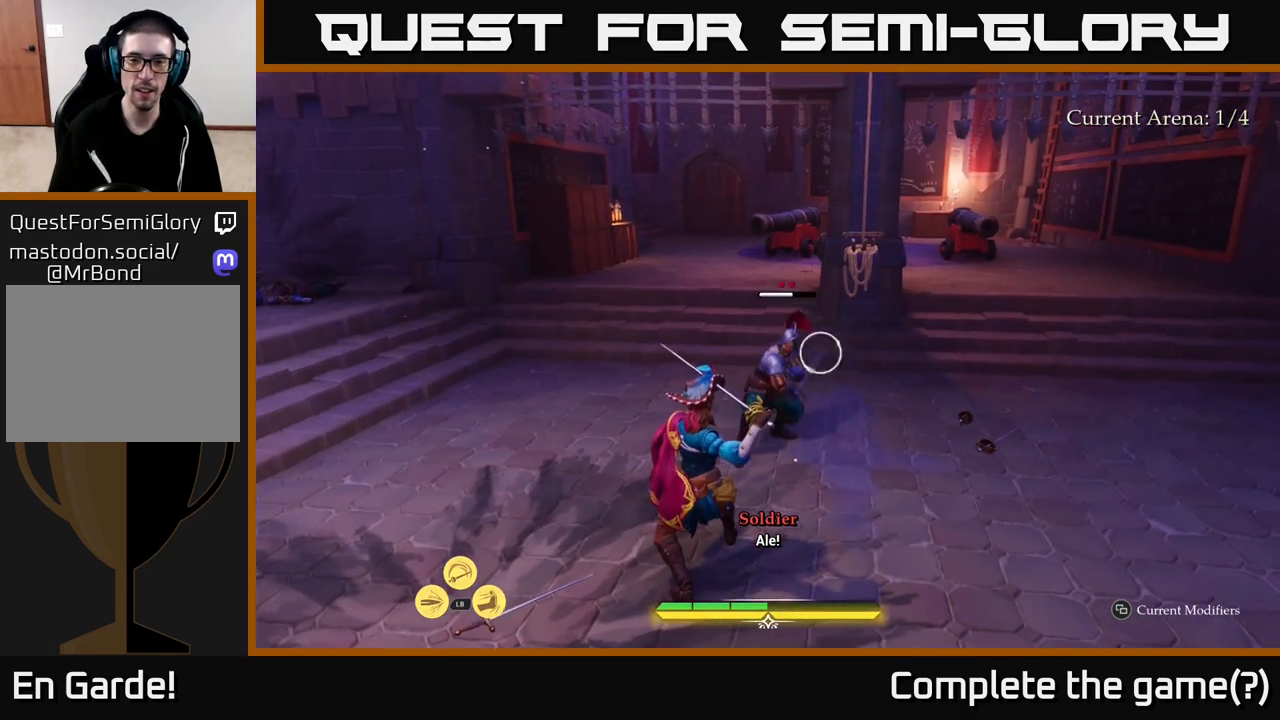
{"buttons": [], "left_stick": "center", "right_stick": "center", "events": [[33, "Y", "down"], [100, "Y", "up"]]}
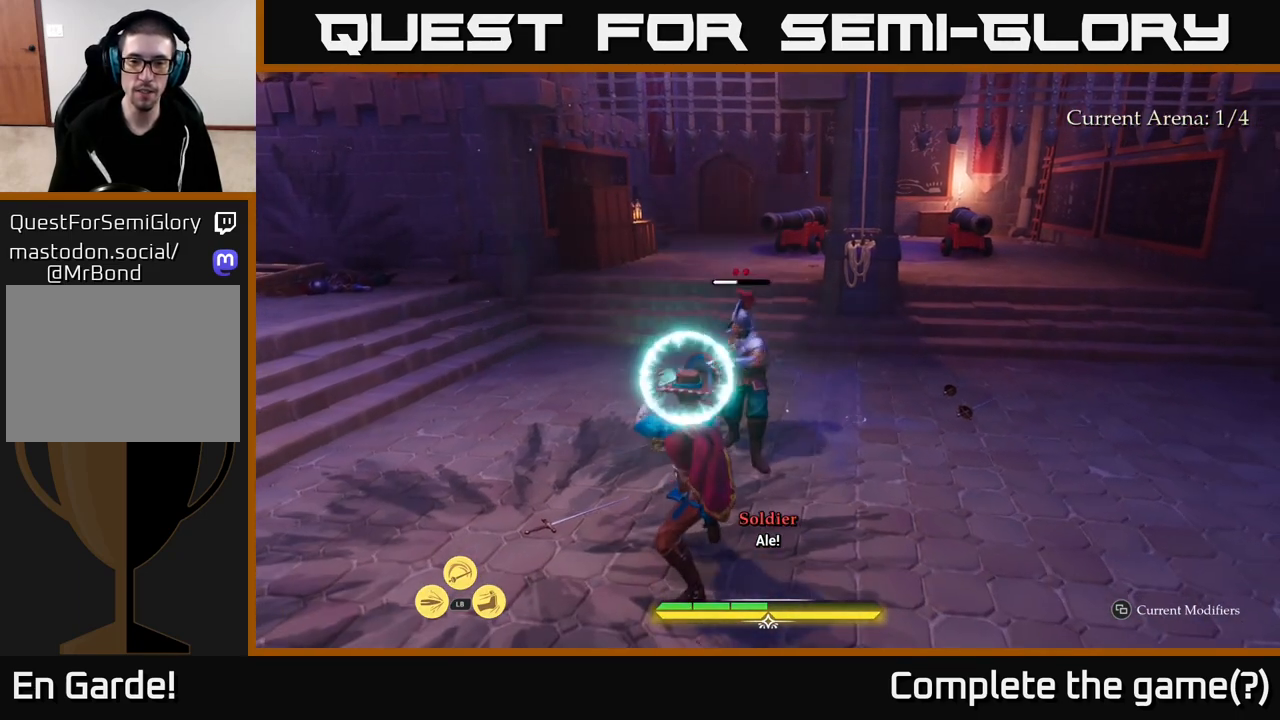
{"buttons": ["X"], "left_stick": "up-right", "right_stick": "center", "events": [[133, "Y", "down"], [183, "Y", "up"], [433, "left_stick", "up-right"], [483, "X", "down"]]}
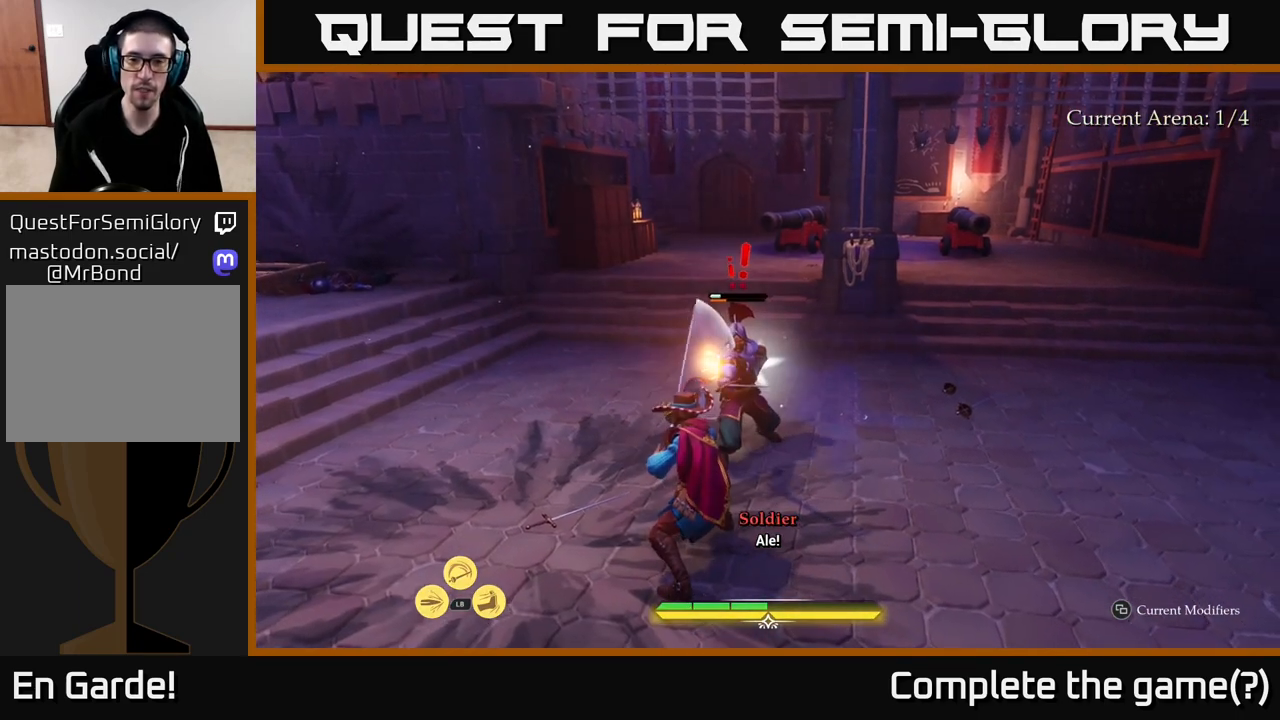
{"buttons": [], "left_stick": "up-right", "right_stick": "center", "events": [[83, "X", "up"], [383, "X", "down"], [467, "X", "up"]]}
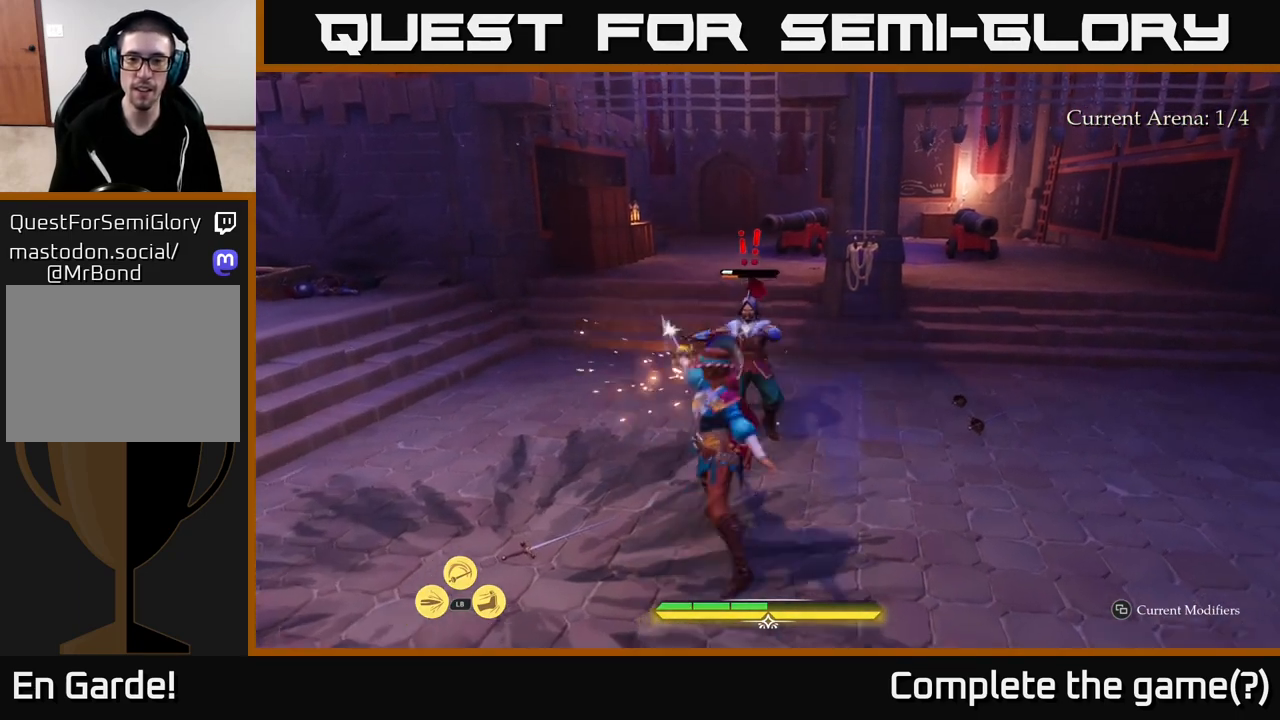
{"buttons": ["X"], "left_stick": "up-right", "right_stick": "center", "events": [[100, "X", "down"], [183, "X", "up"], [317, "X", "down"], [400, "X", "up"], [500, "X", "down"]]}
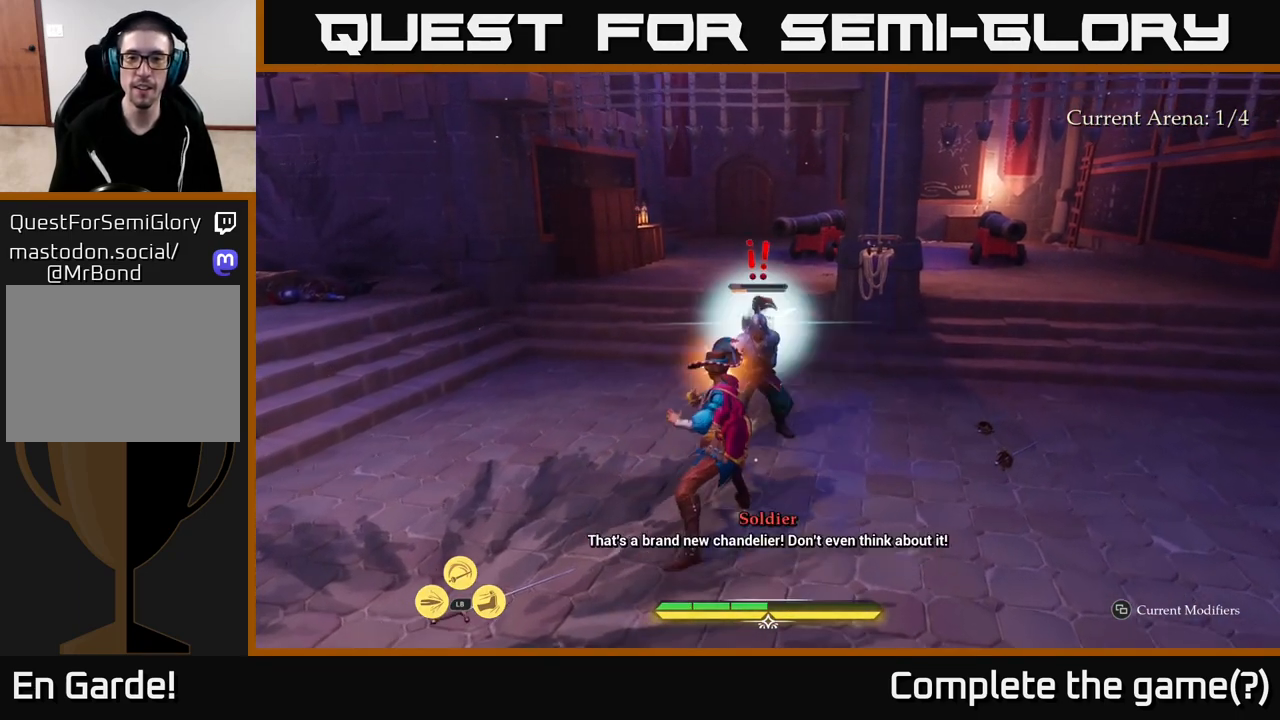
{"buttons": ["X"], "left_stick": "up", "right_stick": "center", "events": [[83, "X", "up"], [100, "left_stick", "center"], [183, "X", "down"], [300, "X", "up"], [317, "left_stick", "up"], [433, "X", "down"]]}
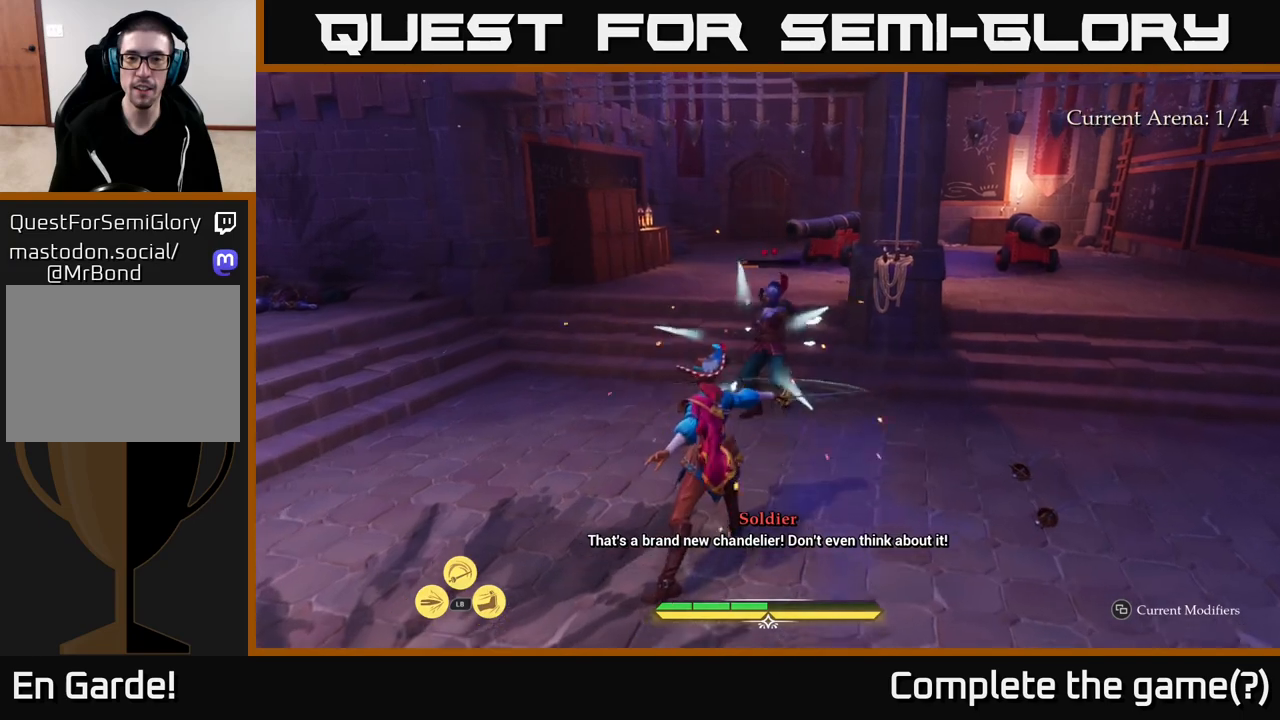
{"buttons": [], "left_stick": "center", "right_stick": "center", "events": [[17, "X", "up"], [133, "X", "down"], [217, "X", "up"], [333, "X", "down"], [350, "left_stick", "center"], [433, "X", "up"]]}
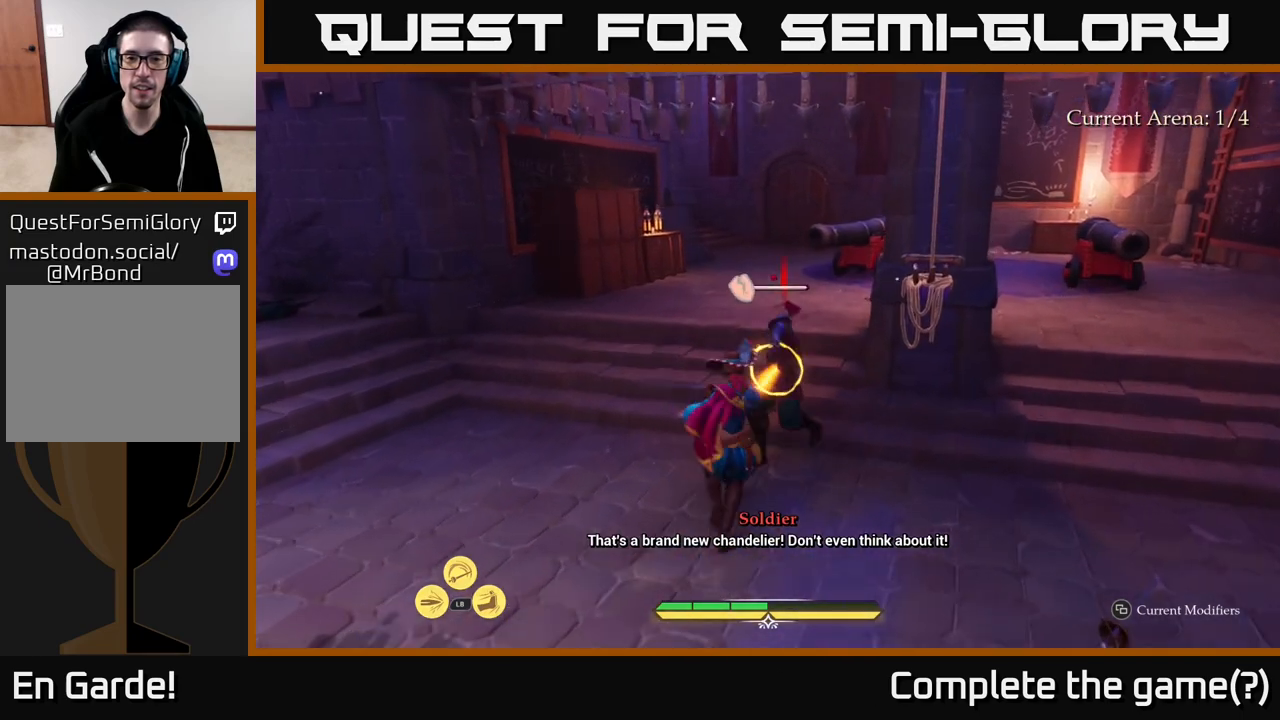
{"buttons": ["X"], "left_stick": "up", "right_stick": "center", "events": [[17, "X", "down"], [117, "X", "up"], [233, "X", "down"], [333, "X", "up"], [417, "left_stick", "up"], [433, "X", "down"]]}
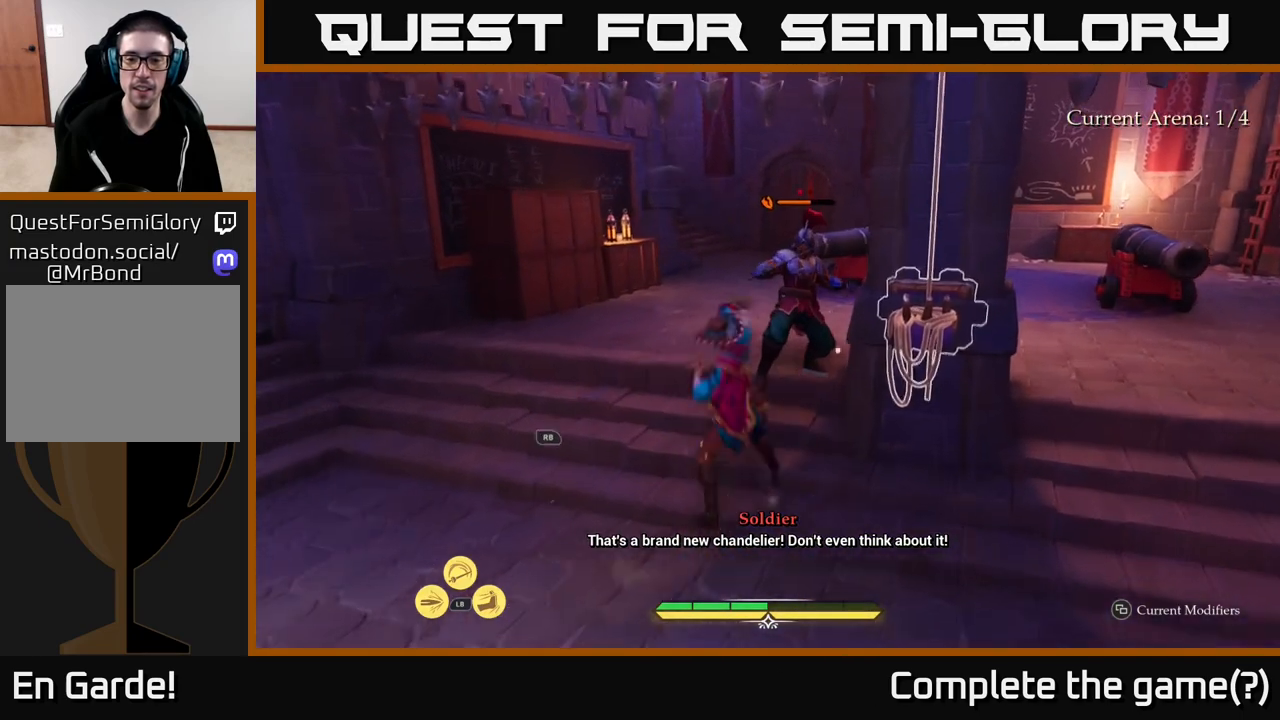
{"buttons": [], "left_stick": "up-right", "right_stick": "center", "events": [[17, "X", "up"], [100, "left_stick", "up-right"], [133, "X", "down"], [217, "X", "up"], [333, "X", "down"], [433, "X", "up"]]}
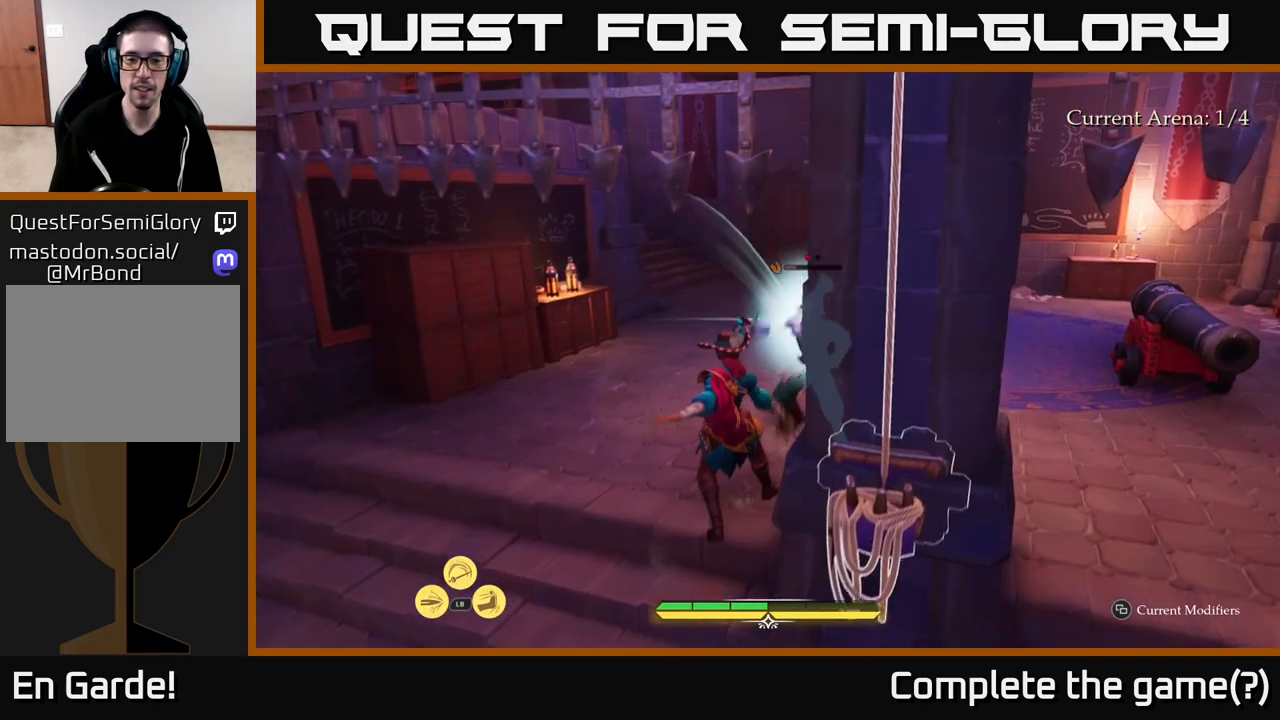
{"buttons": ["X"], "left_stick": "up-right", "right_stick": "center", "events": [[33, "X", "down"], [133, "X", "up"], [250, "X", "down"], [333, "X", "up"], [433, "X", "down"]]}
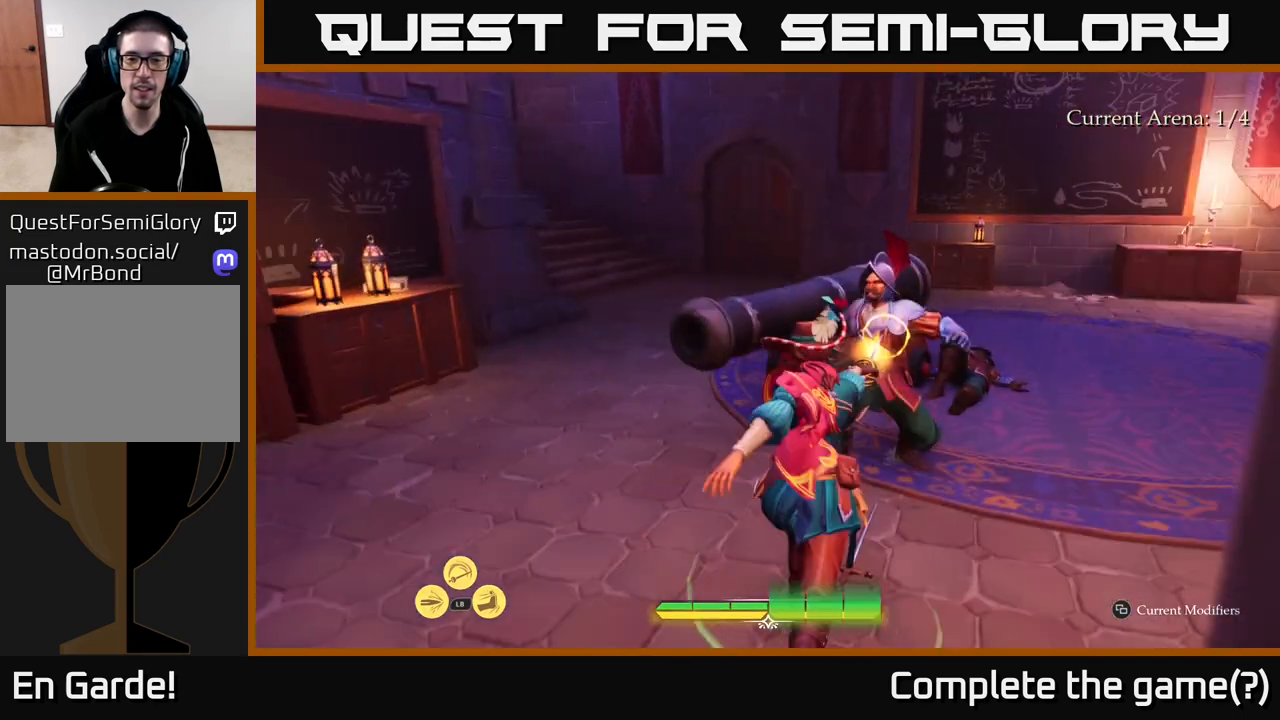
{"buttons": [], "left_stick": "center", "right_stick": "center", "events": [[33, "left_stick", "center"], [50, "X", "up"], [150, "X", "down"], [233, "X", "up"]]}
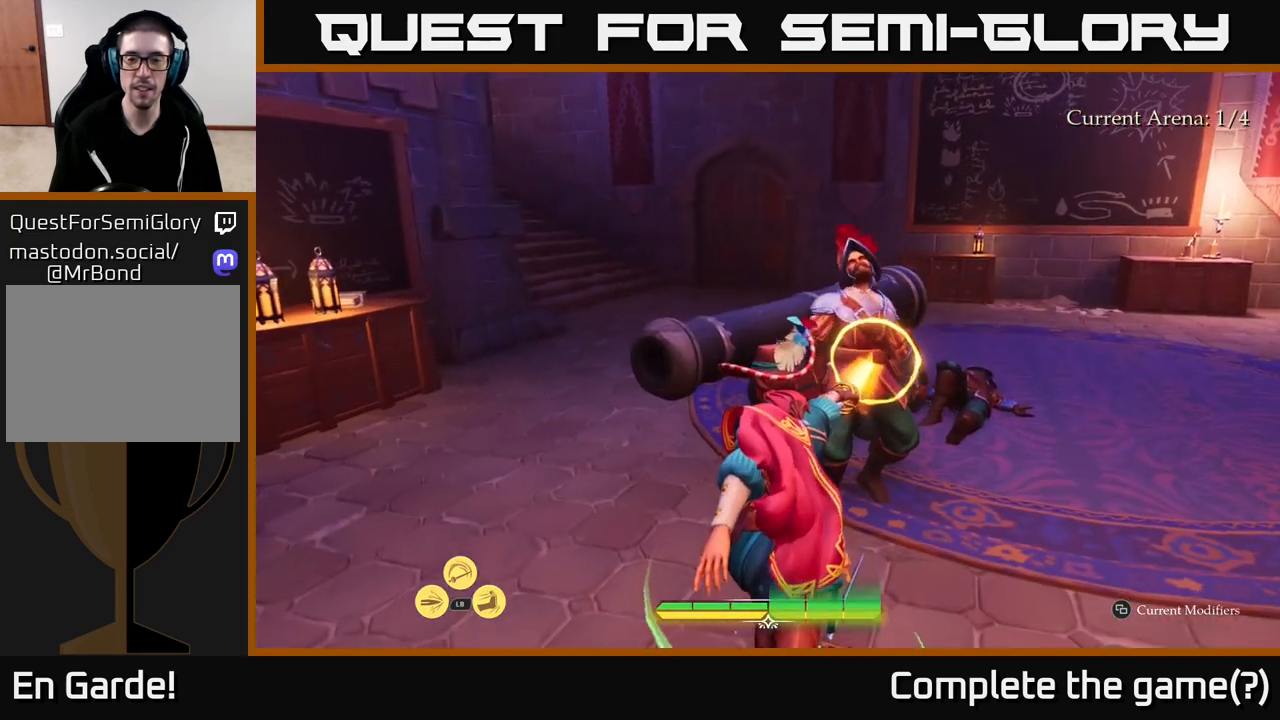
{"buttons": [], "left_stick": "center", "right_stick": "center", "events": []}
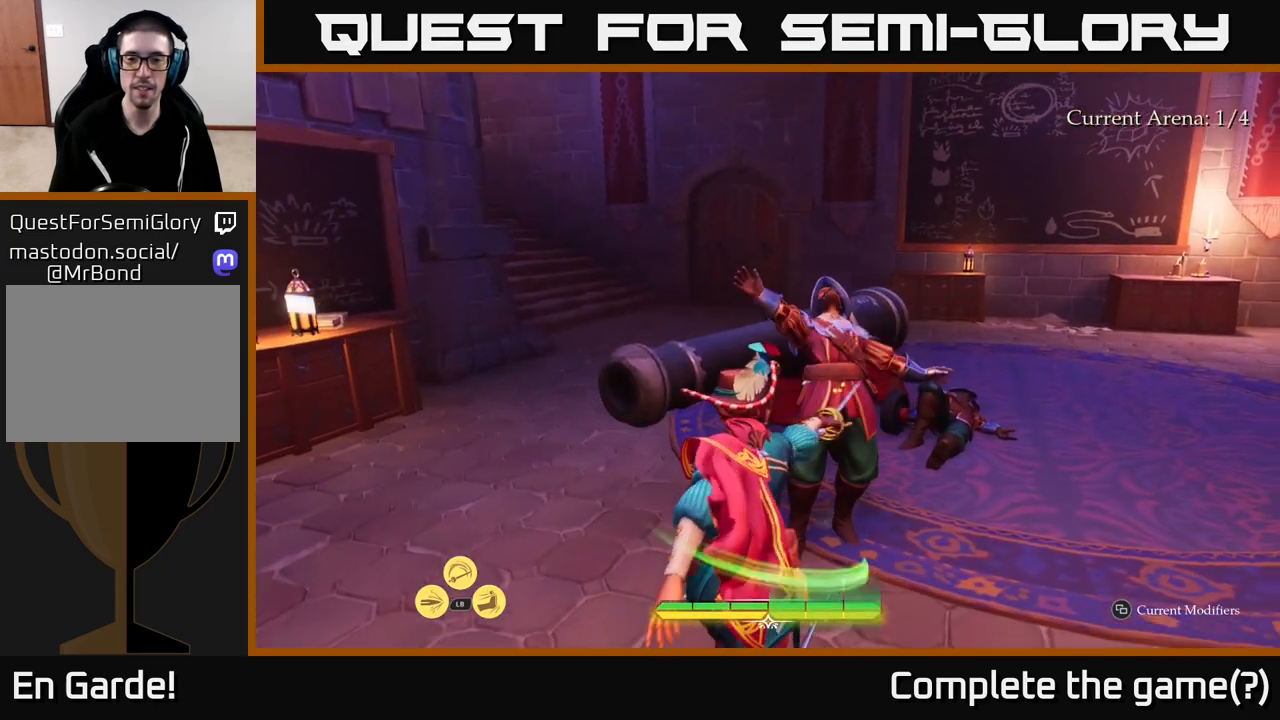
{"buttons": [], "left_stick": "center", "right_stick": "center", "events": []}
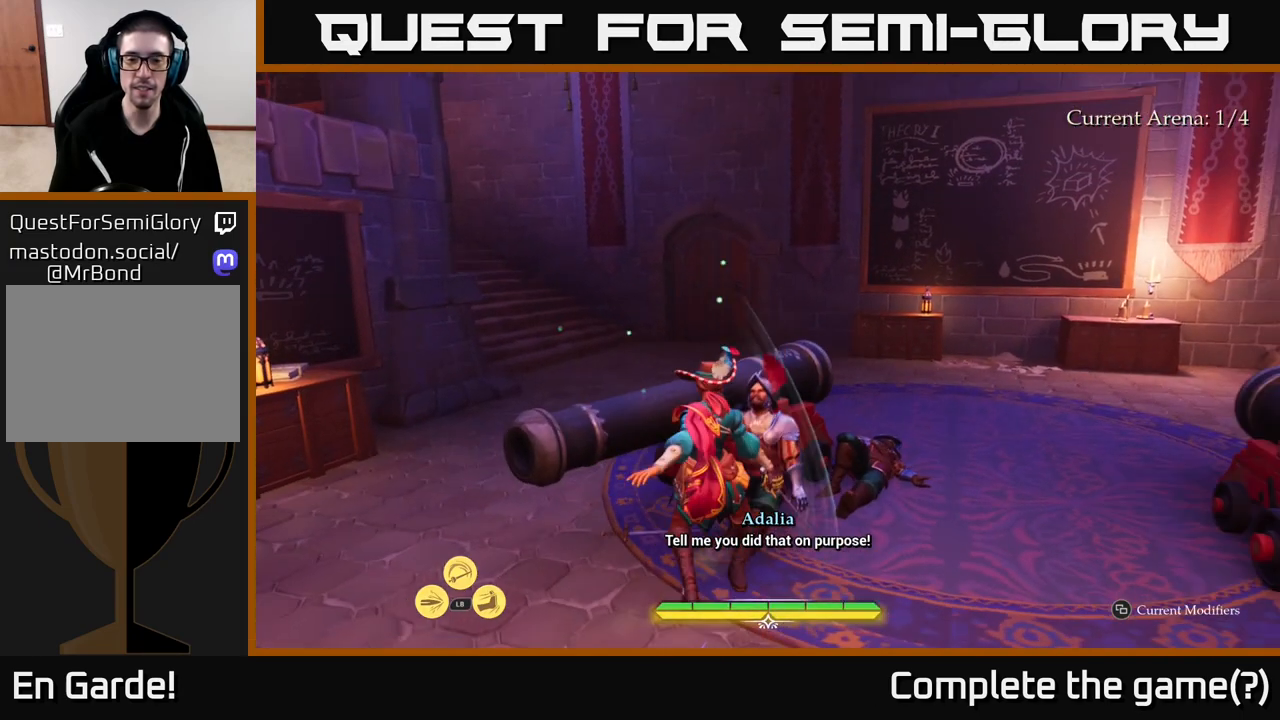
{"buttons": [], "left_stick": "center", "right_stick": "center", "events": []}
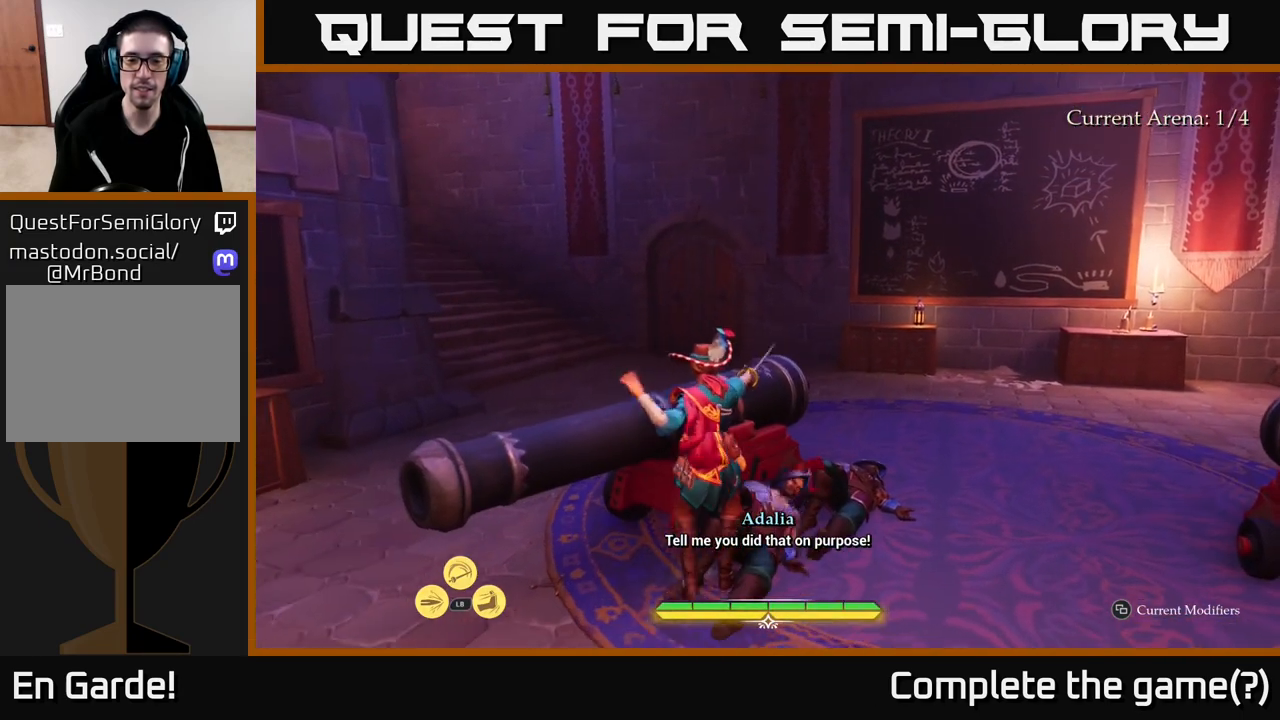
{"buttons": [], "left_stick": "center", "right_stick": "down-left", "events": [[133, "right_stick", "down-left"]]}
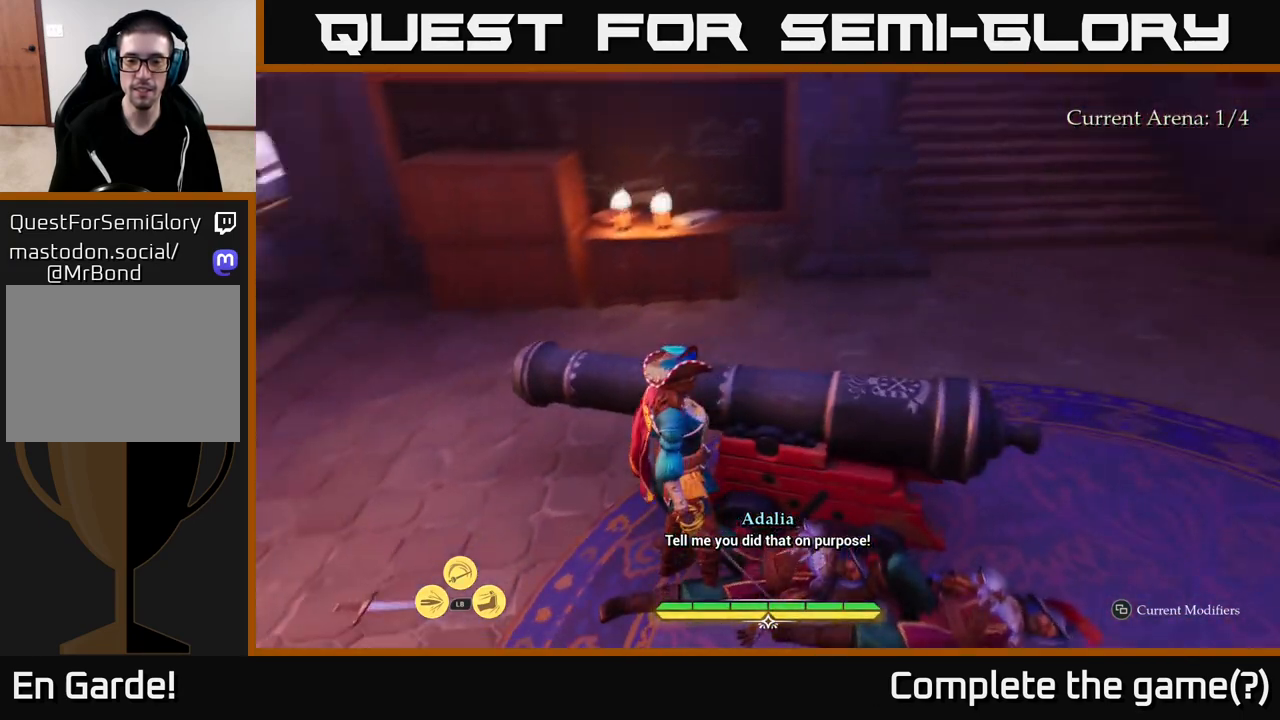
{"buttons": [], "left_stick": "center", "right_stick": "center", "events": [[100, "right_stick", "down"], [317, "right_stick", "center"]]}
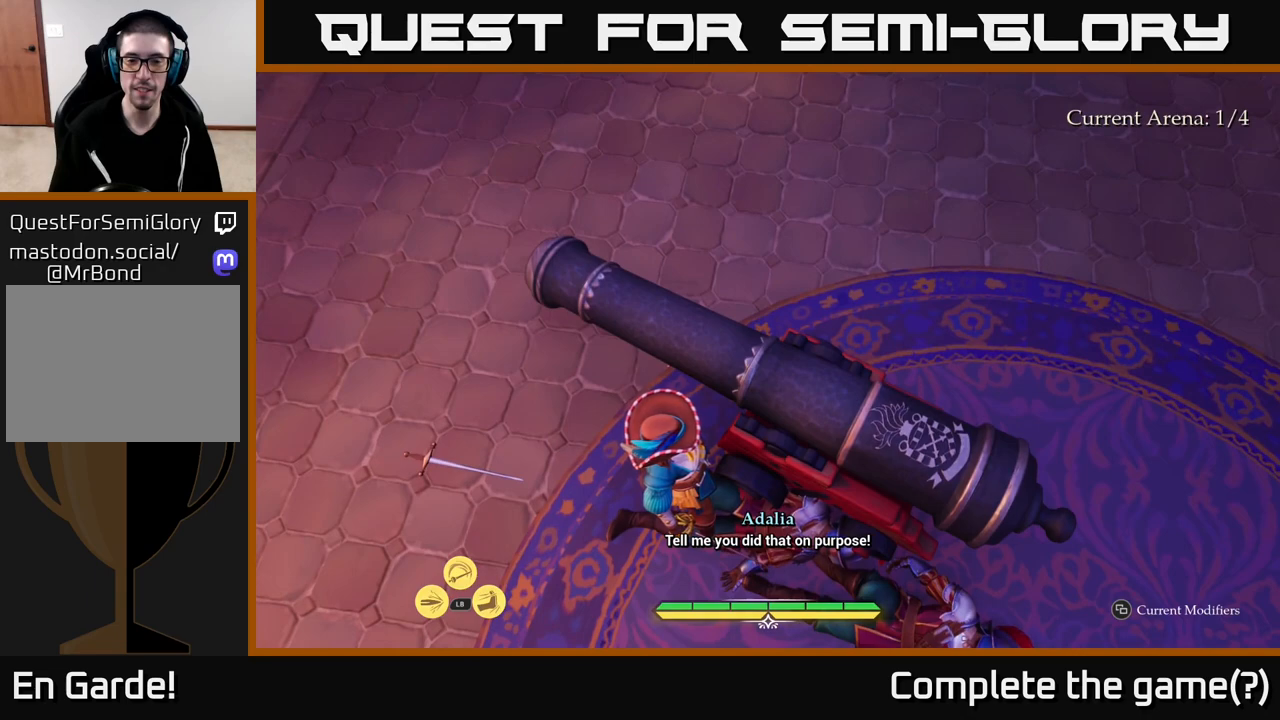
{"buttons": [], "left_stick": "center", "right_stick": "up-right", "events": [[150, "right_stick", "up-right"]]}
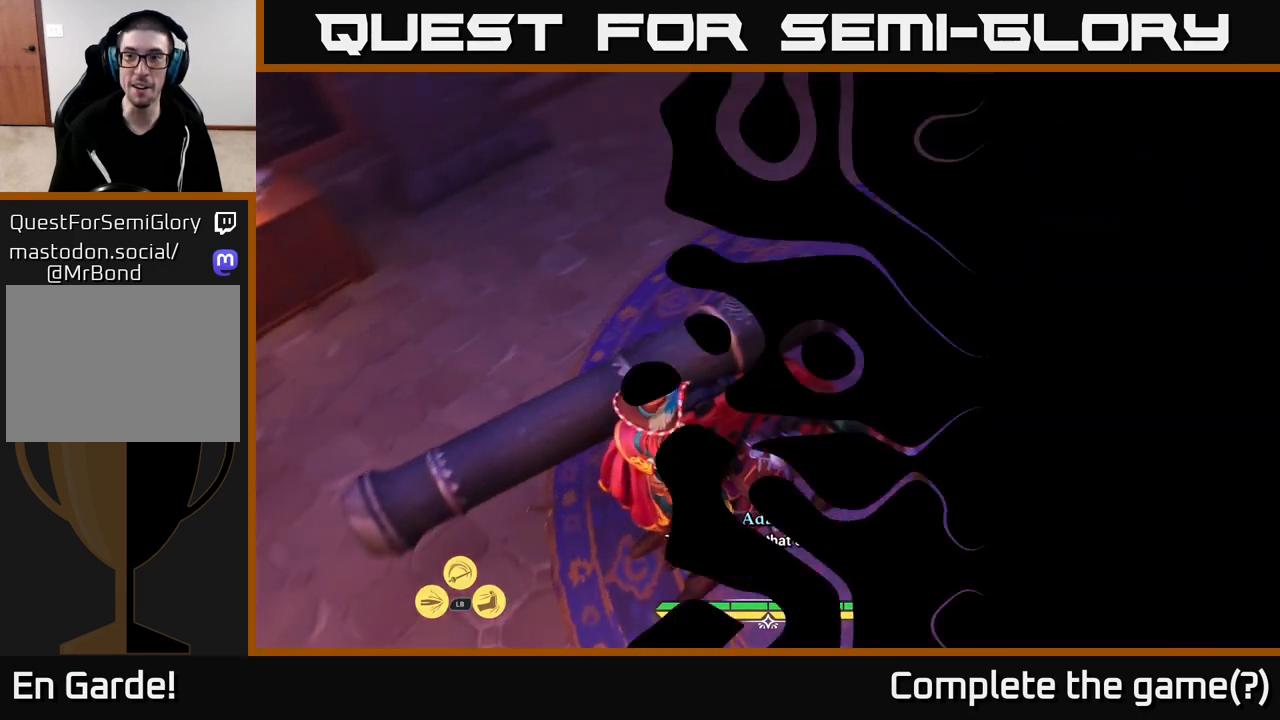
{"buttons": [], "left_stick": "center", "right_stick": "center", "events": [[133, "right_stick", "up"], [400, "right_stick", "center"]]}